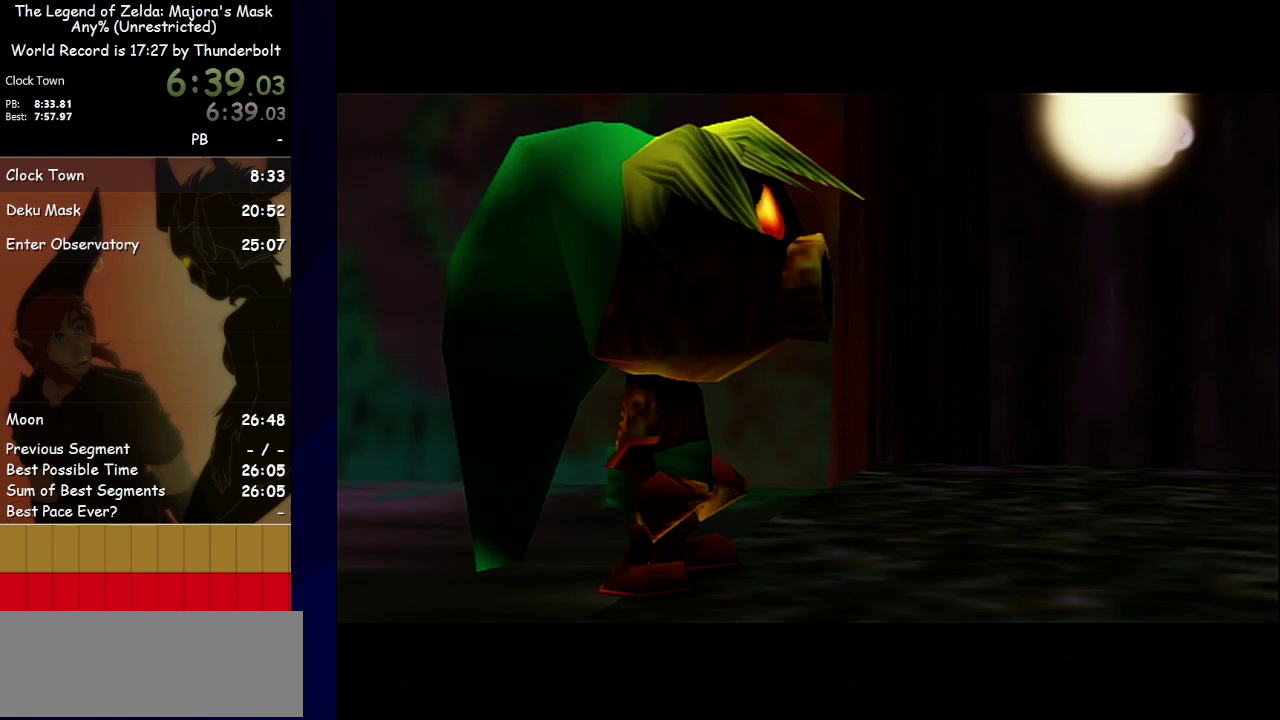
Gameplay with a controller; each line is a JSON object with the inputs held at the frame after it. "events" lists button and stick changes between this image and that frame as [ms after this image, input, new state], when the widget could be followed in between. Not read: CIRCLE L3 R3 TRIANGLE right_stick.
{"buttons": [], "left_stick": "center", "events": []}
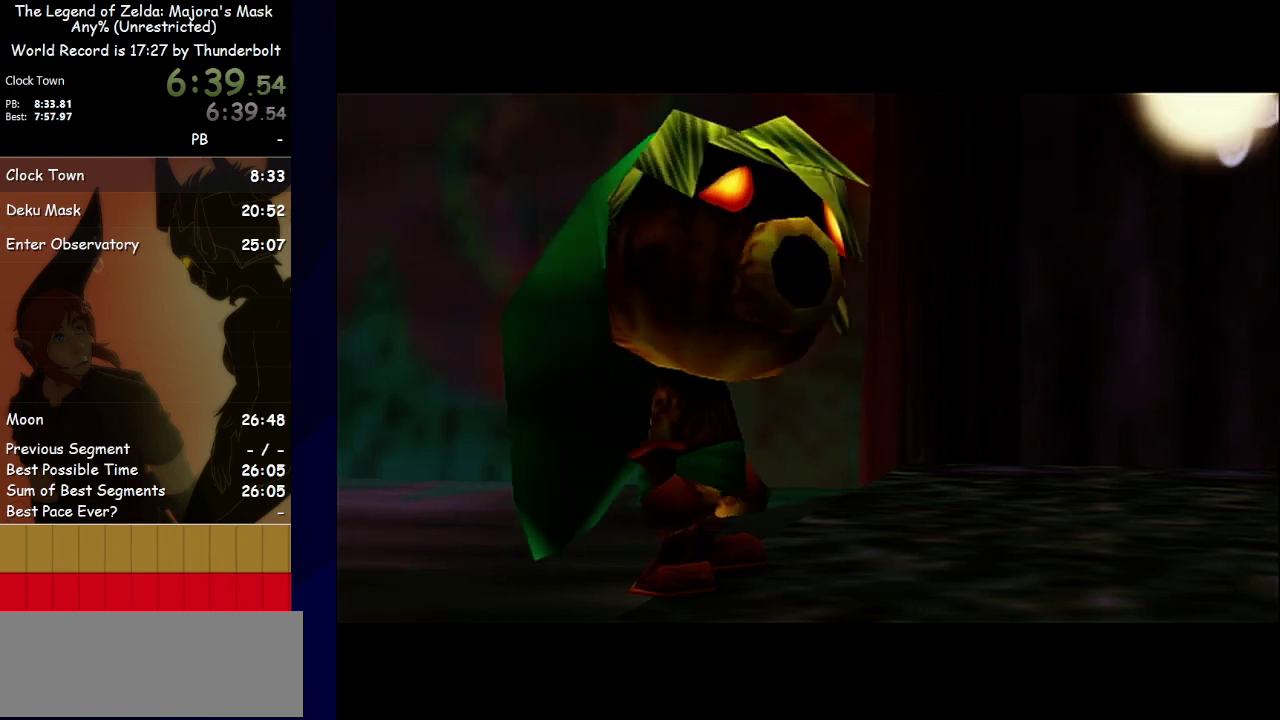
{"buttons": [], "left_stick": "center", "events": []}
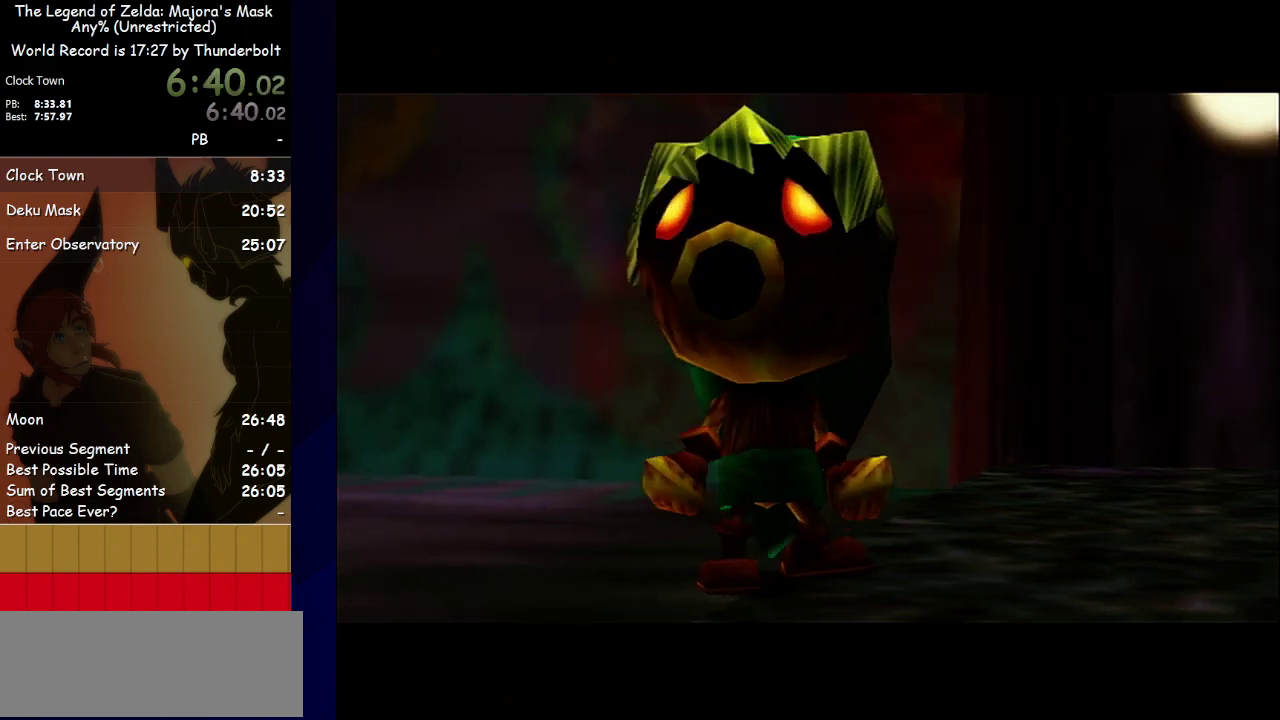
{"buttons": [], "left_stick": "center", "events": []}
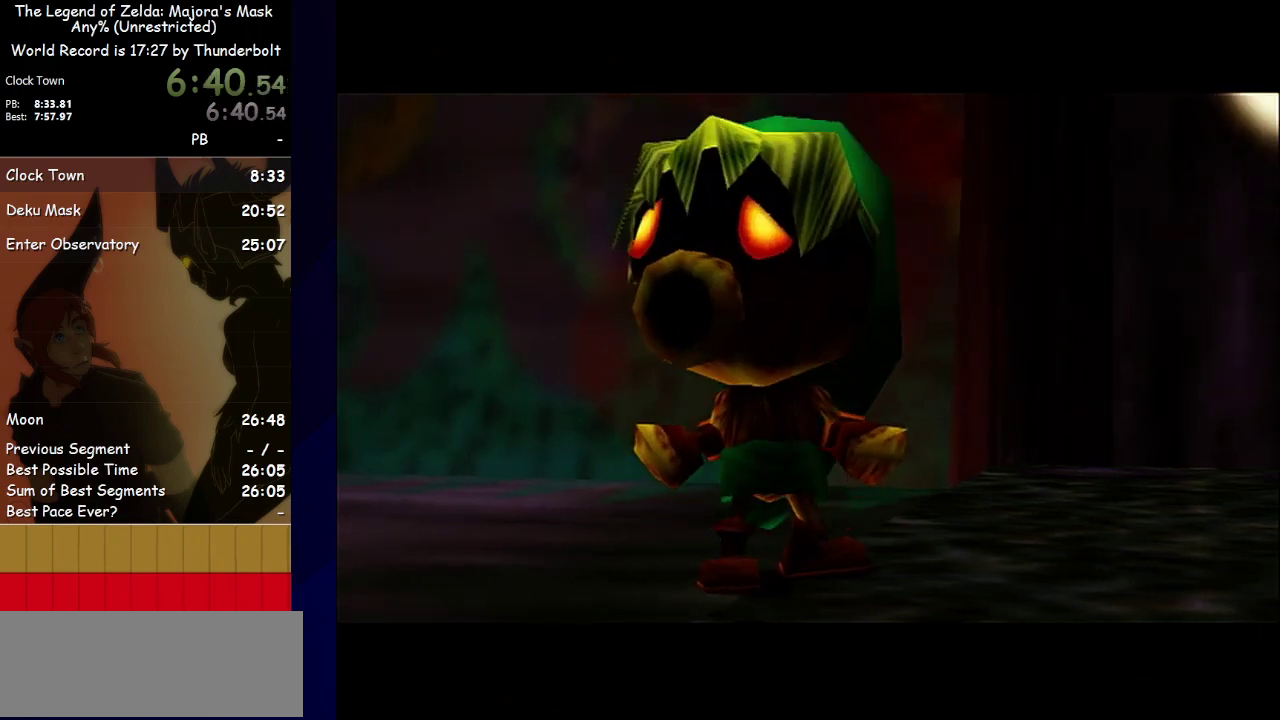
{"buttons": [], "left_stick": "center", "events": []}
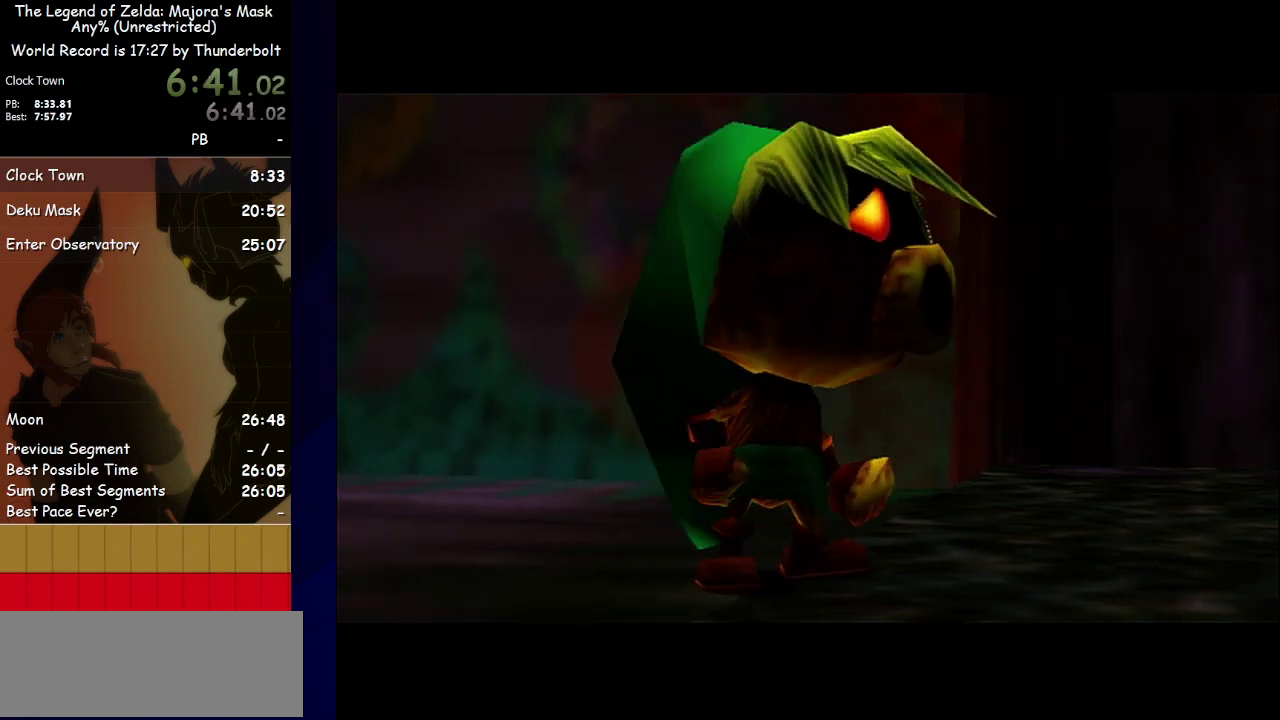
{"buttons": [], "left_stick": "up-right", "events": [[33, "left_stick", "up"], [167, "left_stick", "up-right"]]}
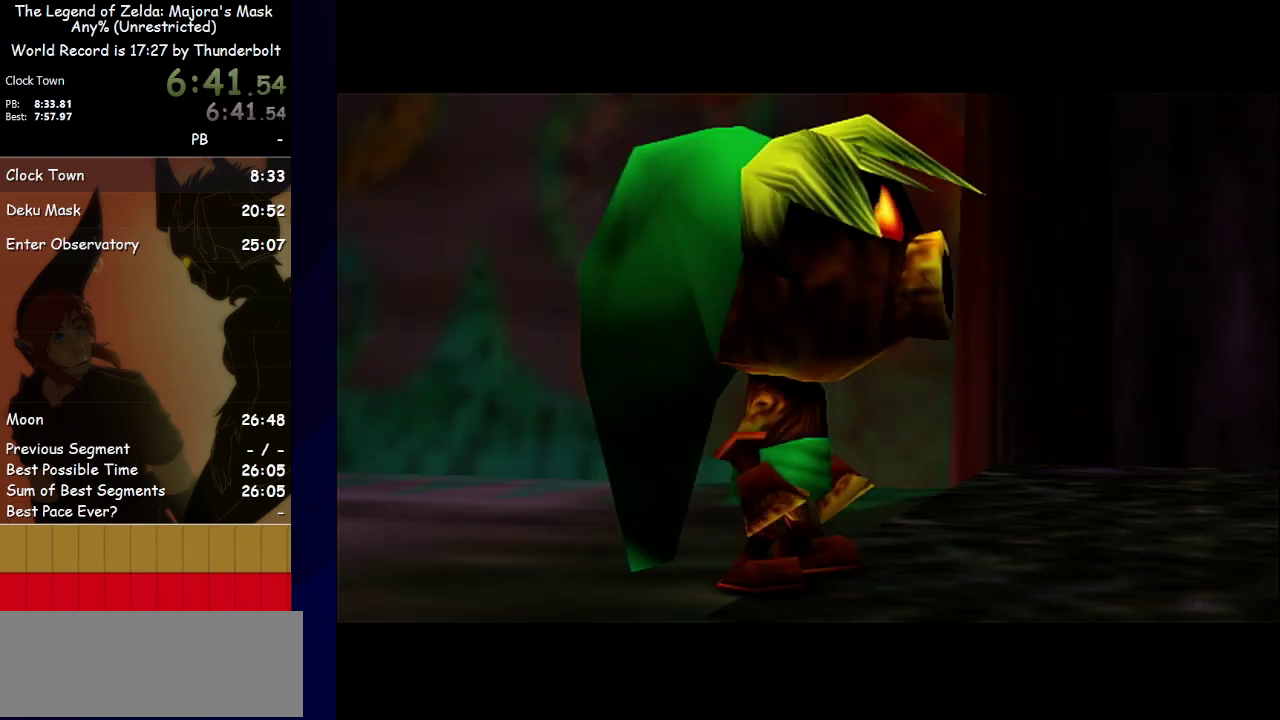
{"buttons": [], "left_stick": "up-right", "events": []}
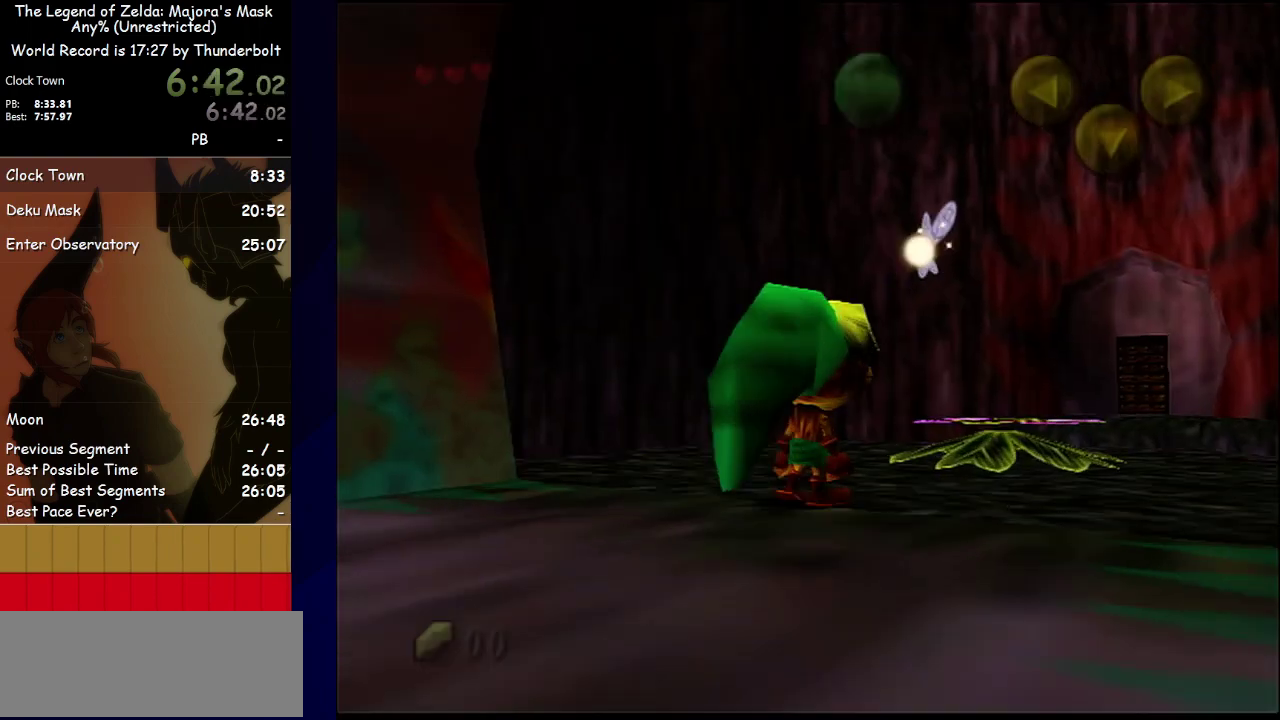
{"buttons": ["A"], "left_stick": "up-right", "events": [[133, "A", "down"]]}
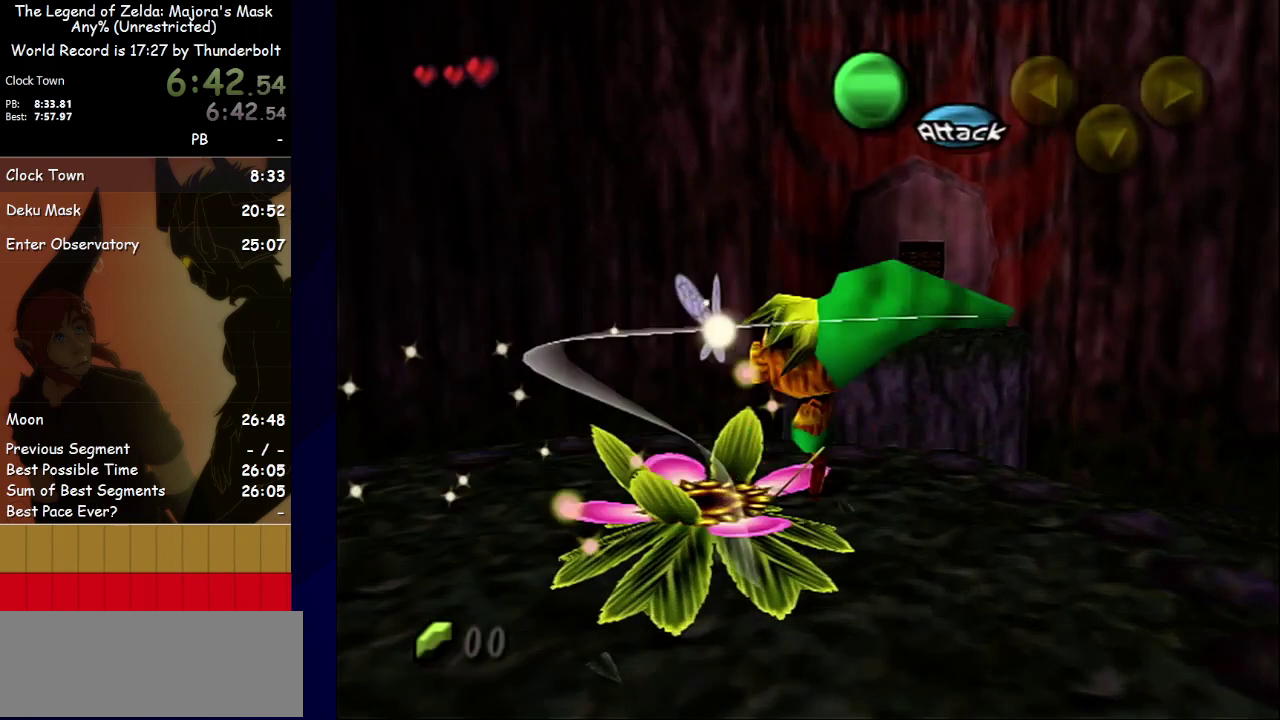
{"buttons": ["A"], "left_stick": "up-right", "events": []}
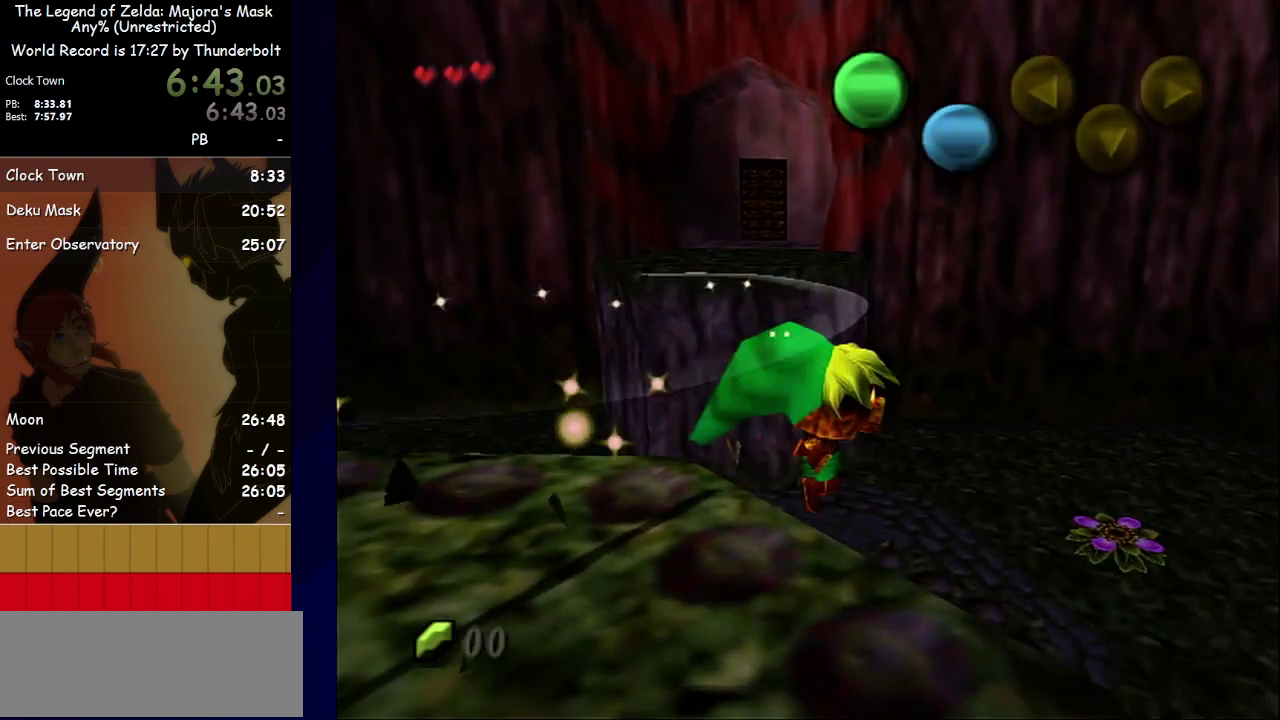
{"buttons": ["A"], "left_stick": "center", "events": [[467, "left_stick", "center"]]}
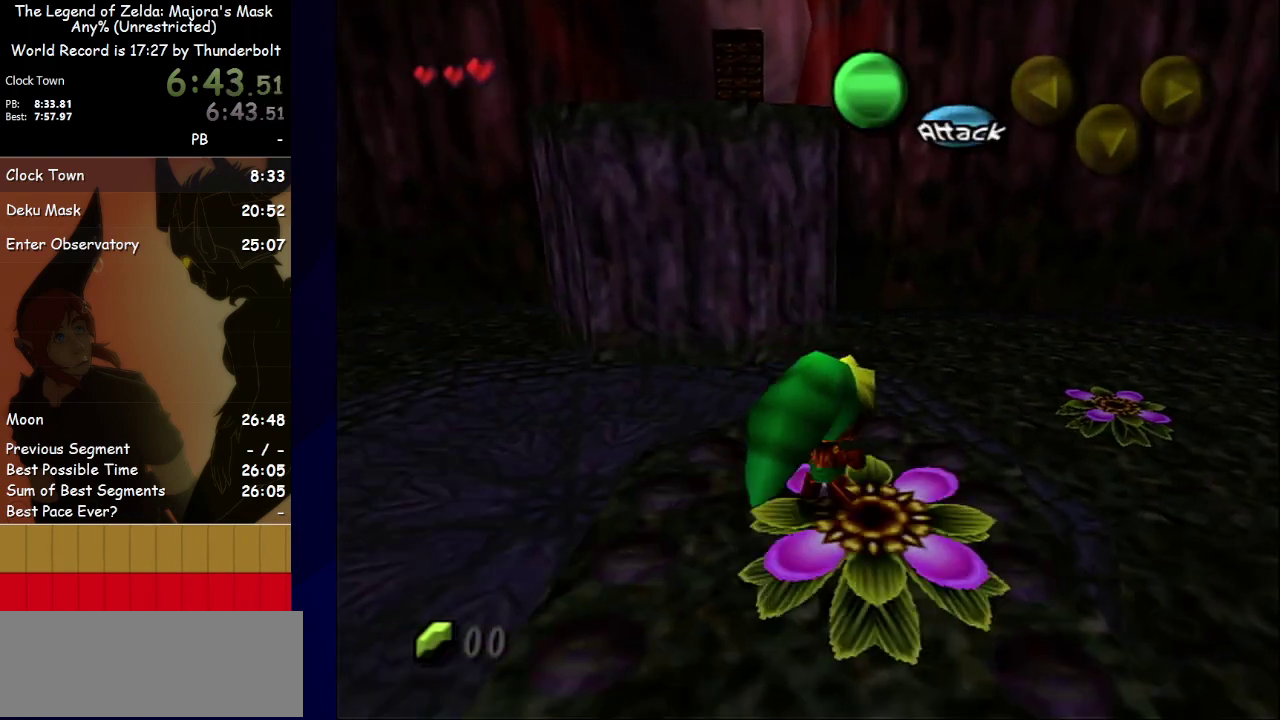
{"buttons": ["A"], "left_stick": "center", "events": []}
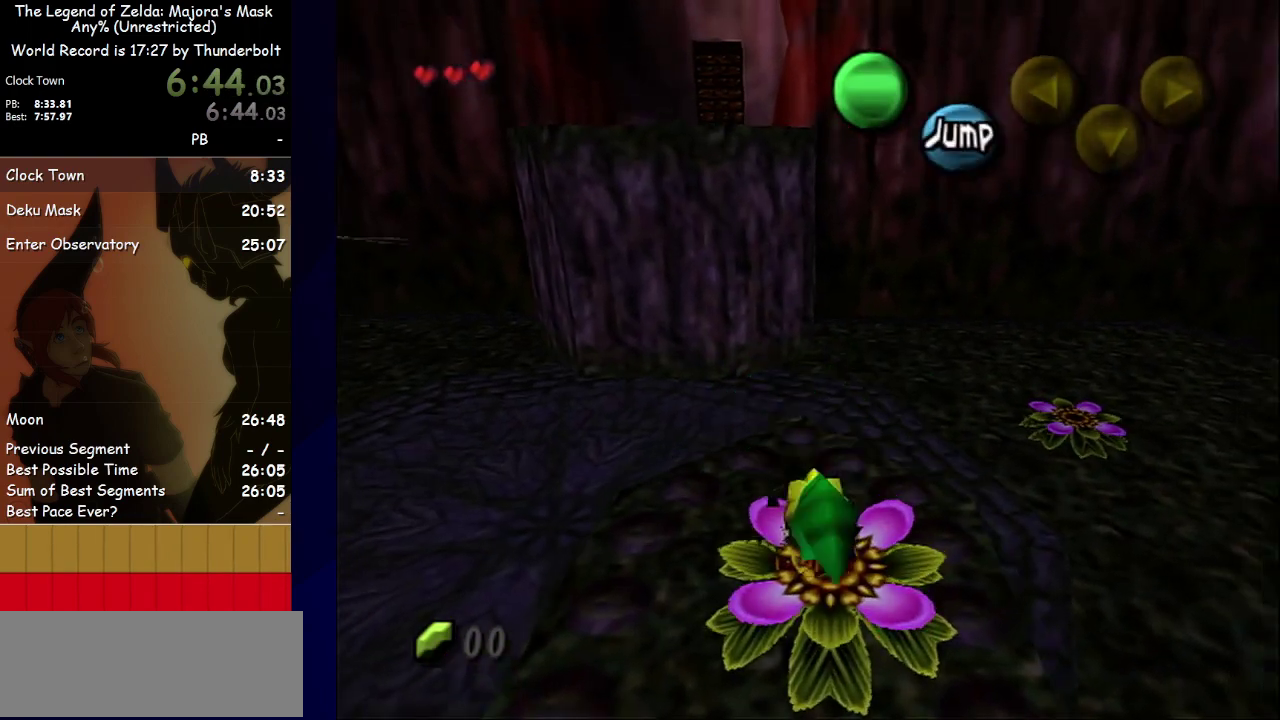
{"buttons": ["A"], "left_stick": "center", "events": []}
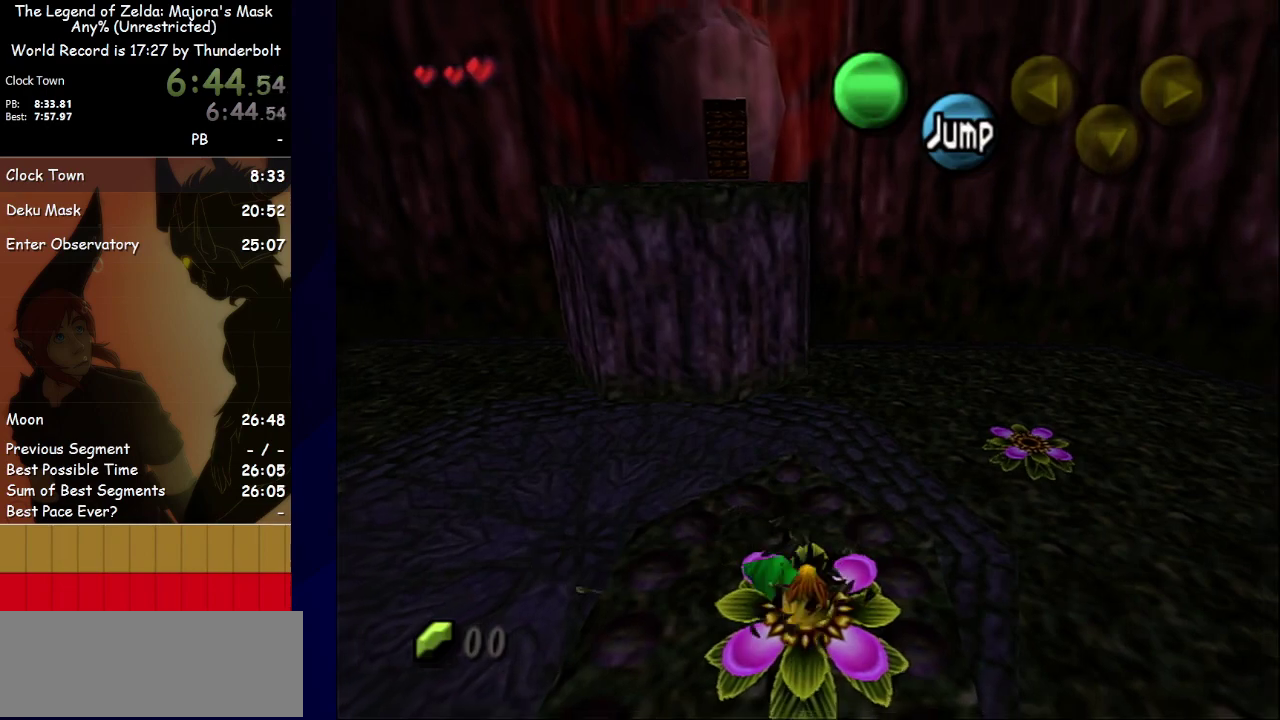
{"buttons": ["A"], "left_stick": "center", "events": []}